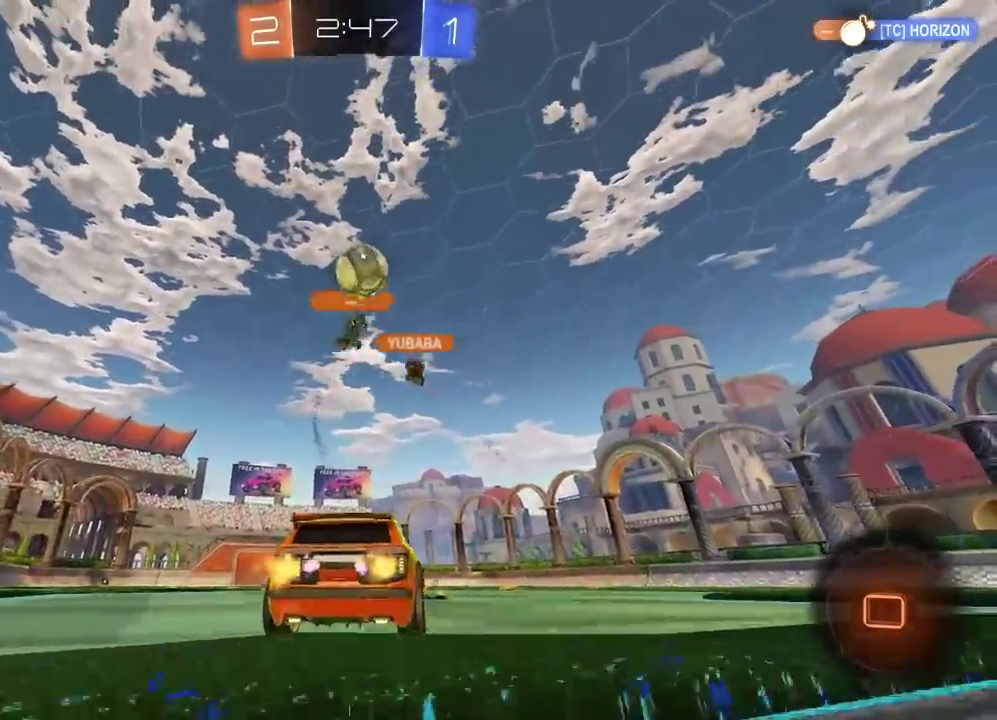
Gameplay with a controller (PlayStation layout); each line is a JSON object with the inputs held at the frame after it. "events" lists button and stick changes between this image and that frame as [ms after this image, input, new state], when the widget could be followed in between.
{"buttons": ["R2"], "left_stick": "center", "right_stick": "center", "events": [[283, "TRIANGLE", "down"], [400, "TRIANGLE", "up"], [433, "left_stick", "right"], [483, "left_stick", "center"]]}
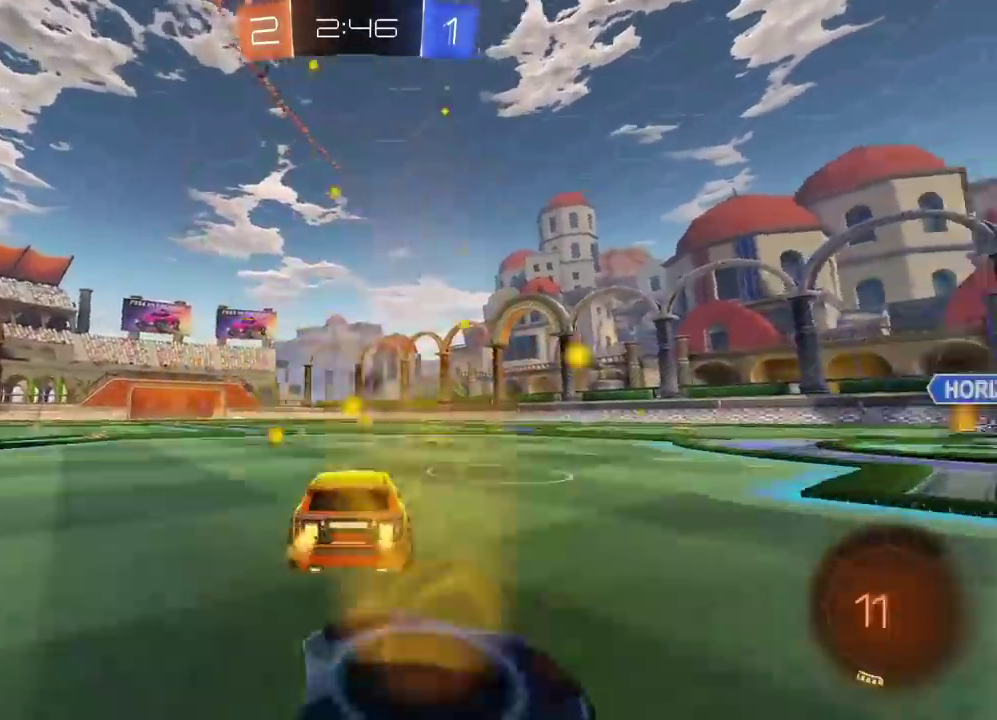
{"buttons": ["R2"], "left_stick": "center", "right_stick": "center", "events": [[250, "left_stick", "right"], [283, "TRIANGLE", "down"], [333, "left_stick", "center"], [400, "TRIANGLE", "up"]]}
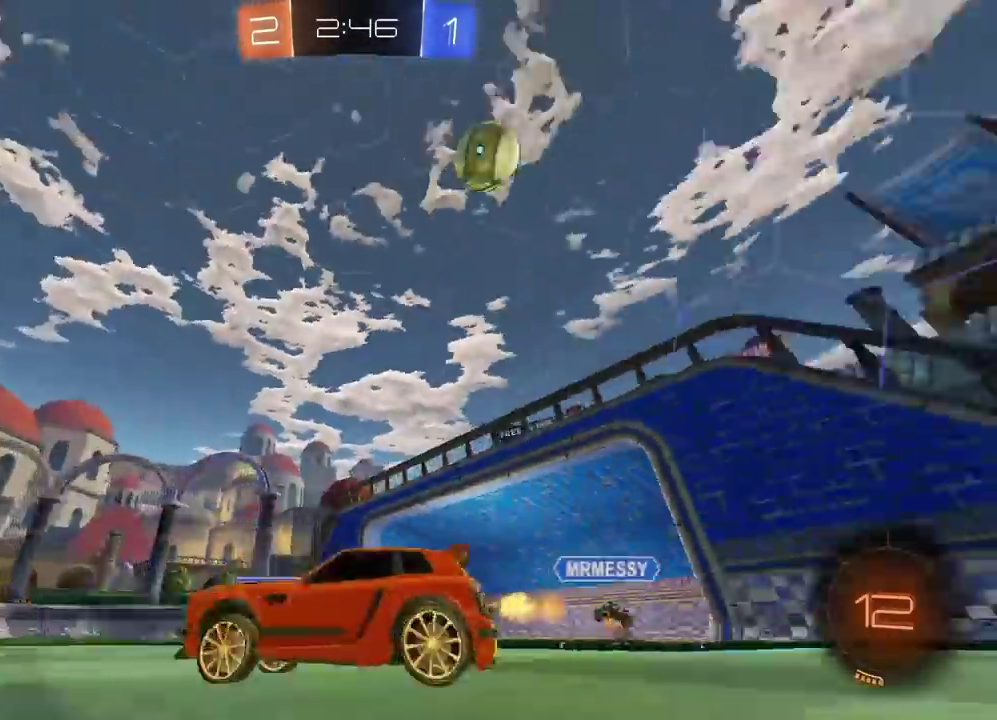
{"buttons": ["R2"], "left_stick": "center", "right_stick": "center", "events": [[200, "left_stick", "right"], [350, "left_stick", "center"]]}
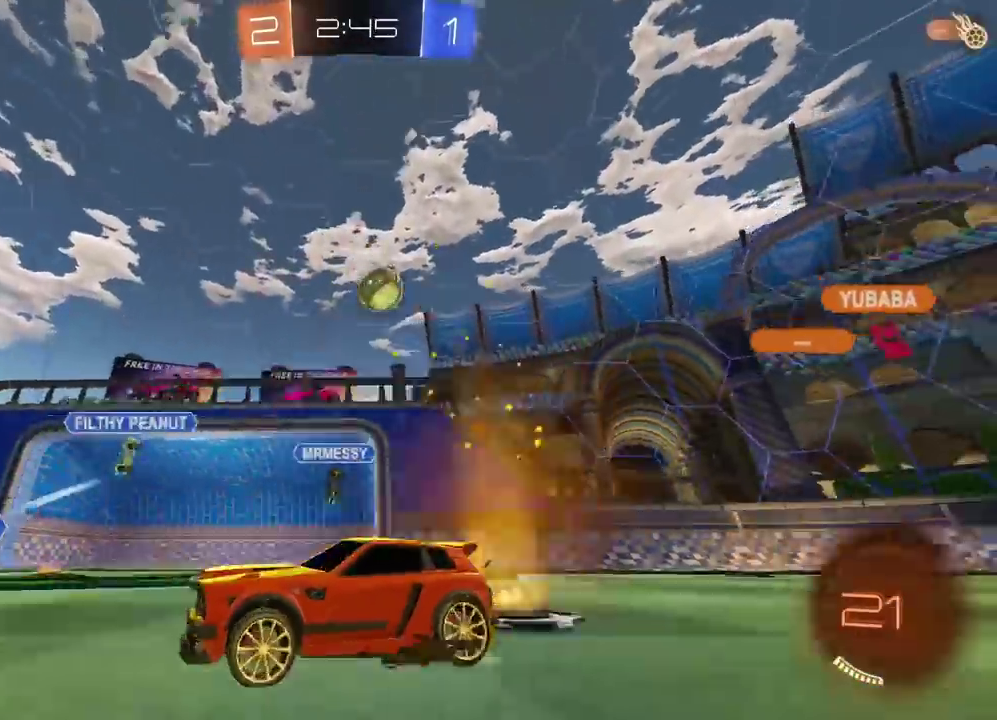
{"buttons": ["R2"], "left_stick": "left", "right_stick": "center", "events": [[117, "left_stick", "left"]]}
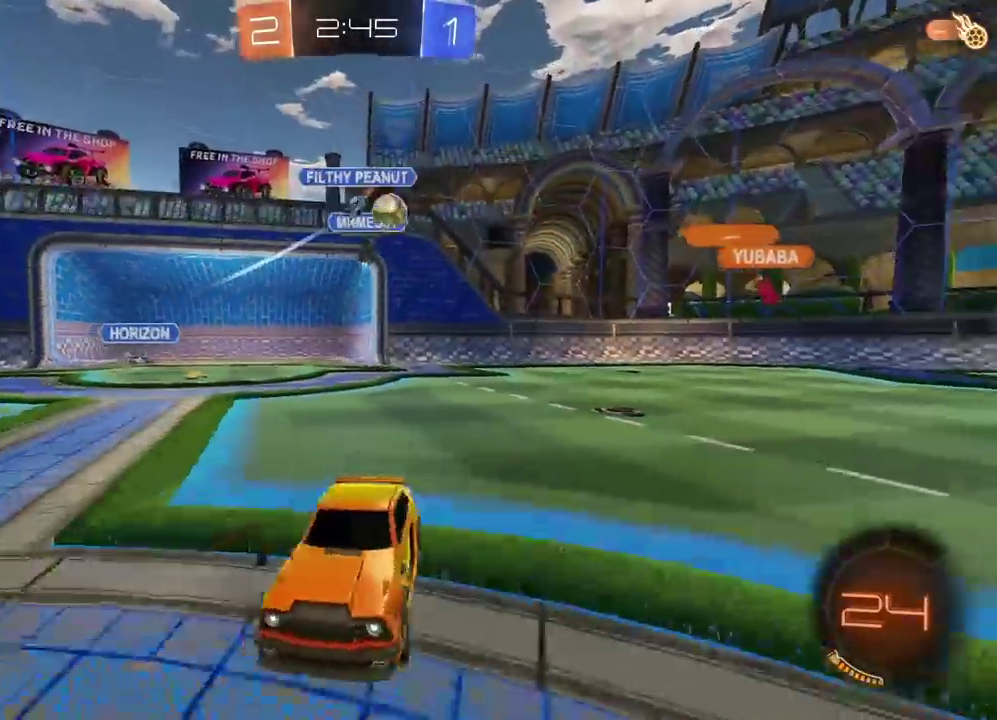
{"buttons": ["R2"], "left_stick": "center", "right_stick": "center", "events": [[33, "left_stick", "center"], [200, "left_stick", "left"], [367, "left_stick", "center"]]}
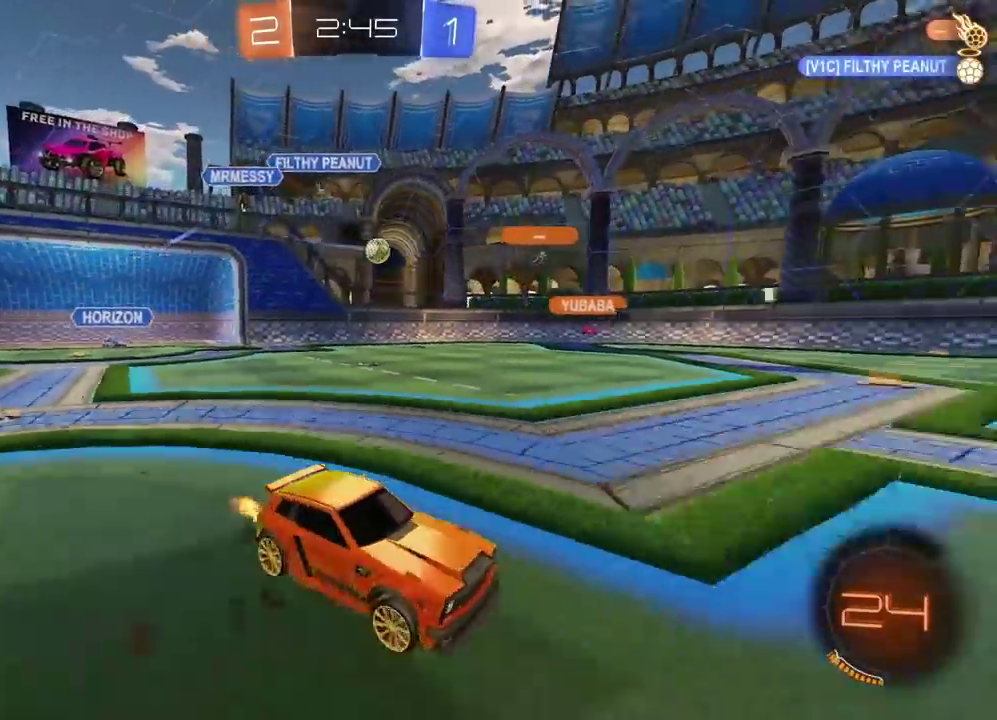
{"buttons": ["R2"], "left_stick": "left", "right_stick": "center", "events": [[267, "left_stick", "left"], [333, "L1", "down"], [483, "L1", "up"]]}
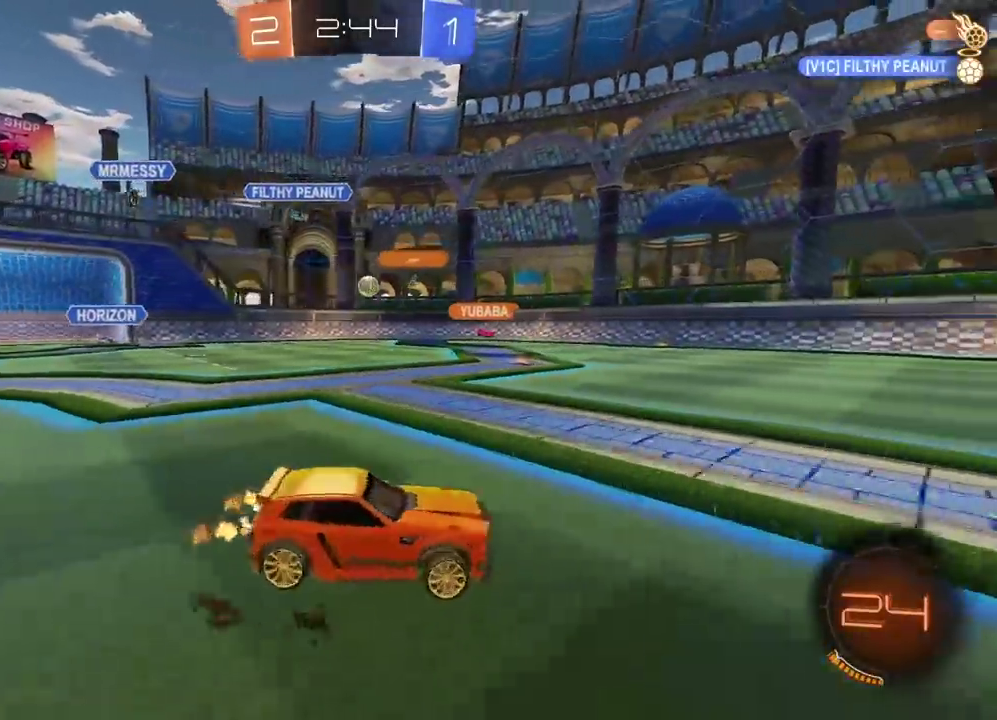
{"buttons": ["R2"], "left_stick": "left", "right_stick": "center", "events": [[367, "left_stick", "center"], [500, "left_stick", "left"]]}
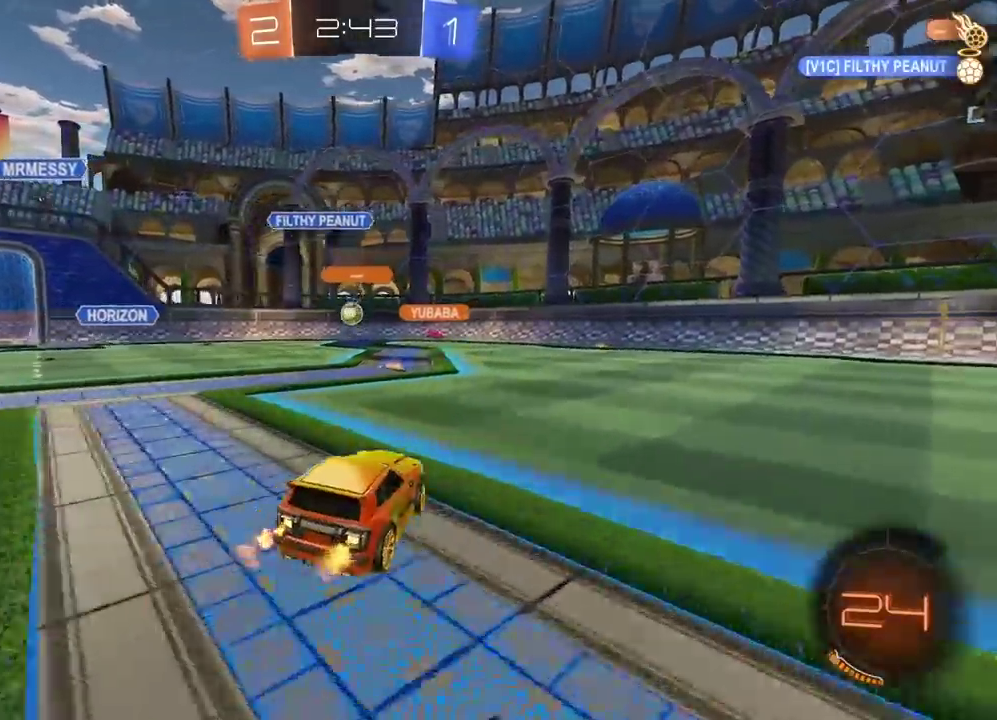
{"buttons": ["CROSS"], "left_stick": "down", "right_stick": "center", "events": [[100, "left_stick", "center"], [400, "R2", "up"], [433, "CROSS", "down"], [433, "left_stick", "down"]]}
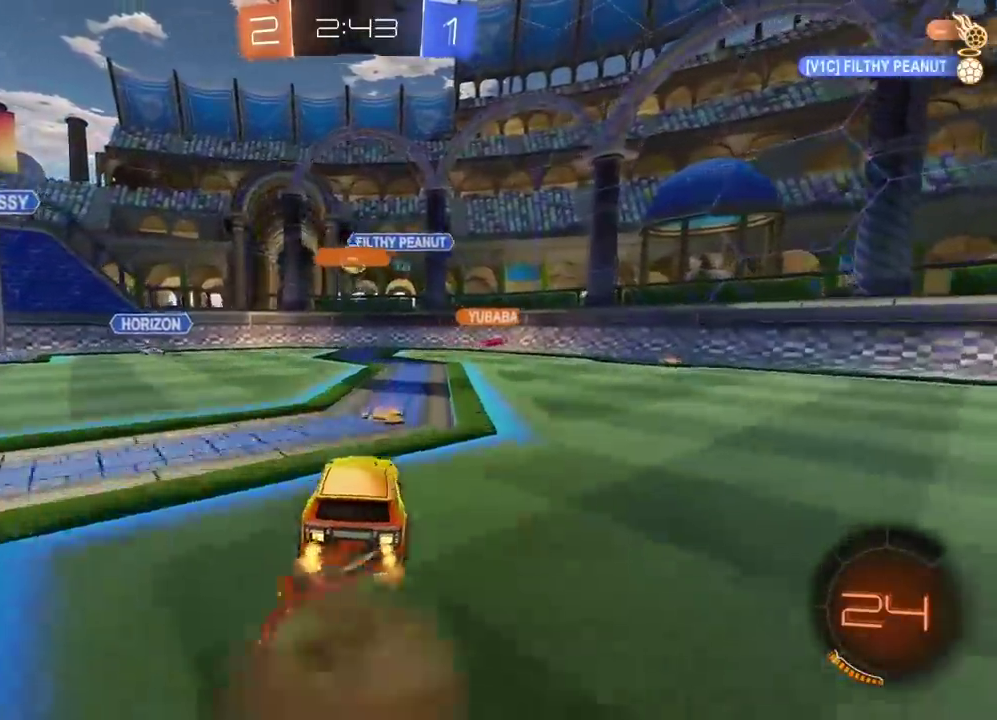
{"buttons": ["CROSS", "CIRCLE", "R2"], "left_stick": "center", "right_stick": "center", "events": [[83, "CROSS", "up"], [83, "left_stick", "center"], [150, "CIRCLE", "down"], [167, "R2", "down"], [183, "CROSS", "down"], [233, "left_stick", "down-left"], [400, "left_stick", "center"]]}
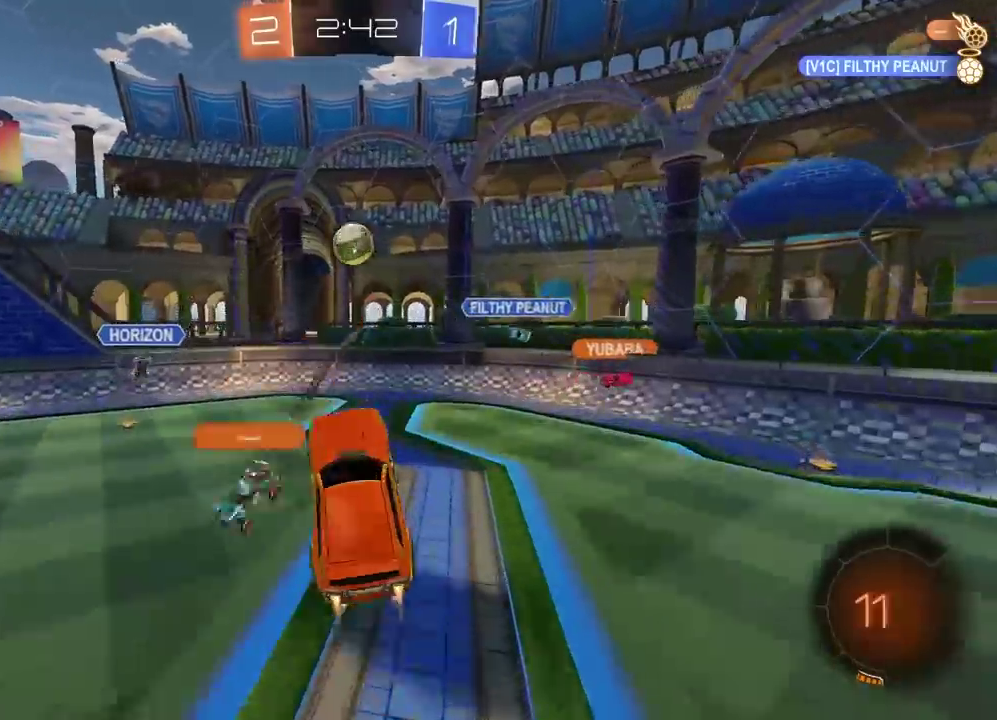
{"buttons": [], "left_stick": "down", "right_stick": "center", "events": [[383, "CIRCLE", "up"], [383, "CROSS", "up"], [400, "R2", "up"], [433, "left_stick", "down"]]}
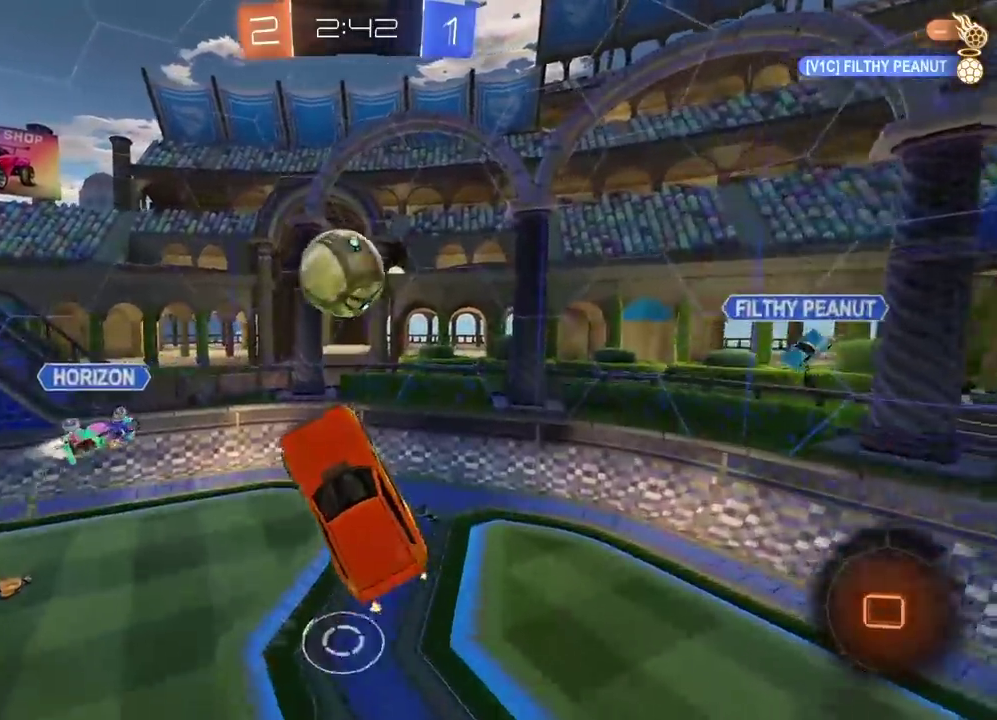
{"buttons": ["L2"], "left_stick": "up", "right_stick": "center", "events": [[133, "left_stick", "up-left"], [183, "left_stick", "up"], [217, "L2", "down"]]}
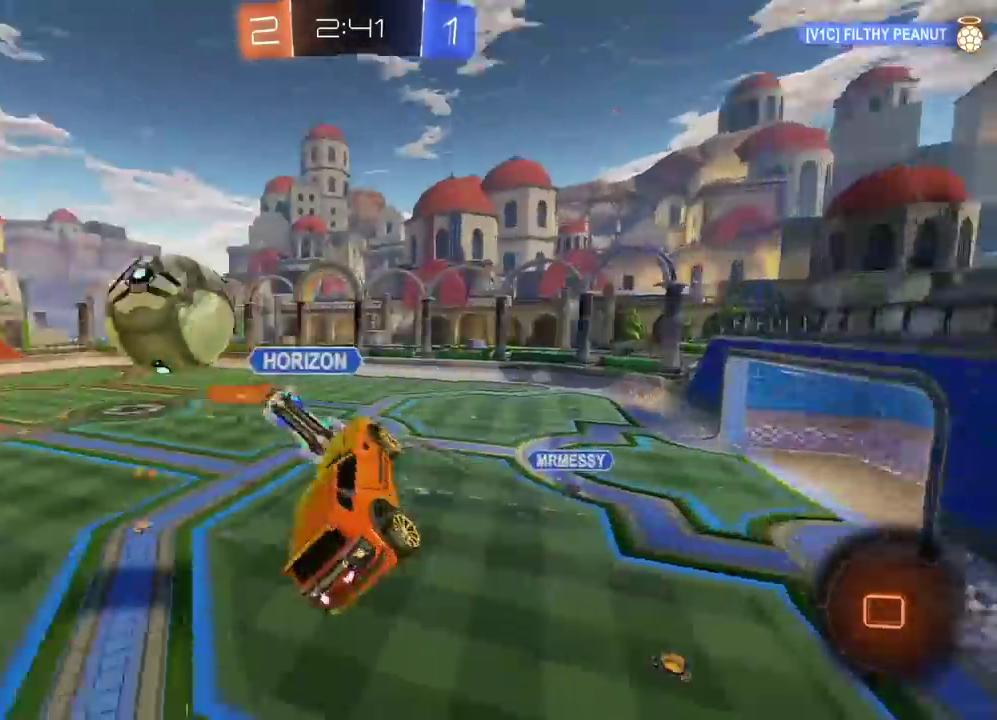
{"buttons": [], "left_stick": "center", "right_stick": "center", "events": [[17, "L2", "up"], [67, "left_stick", "center"], [217, "left_stick", "up"], [400, "left_stick", "center"]]}
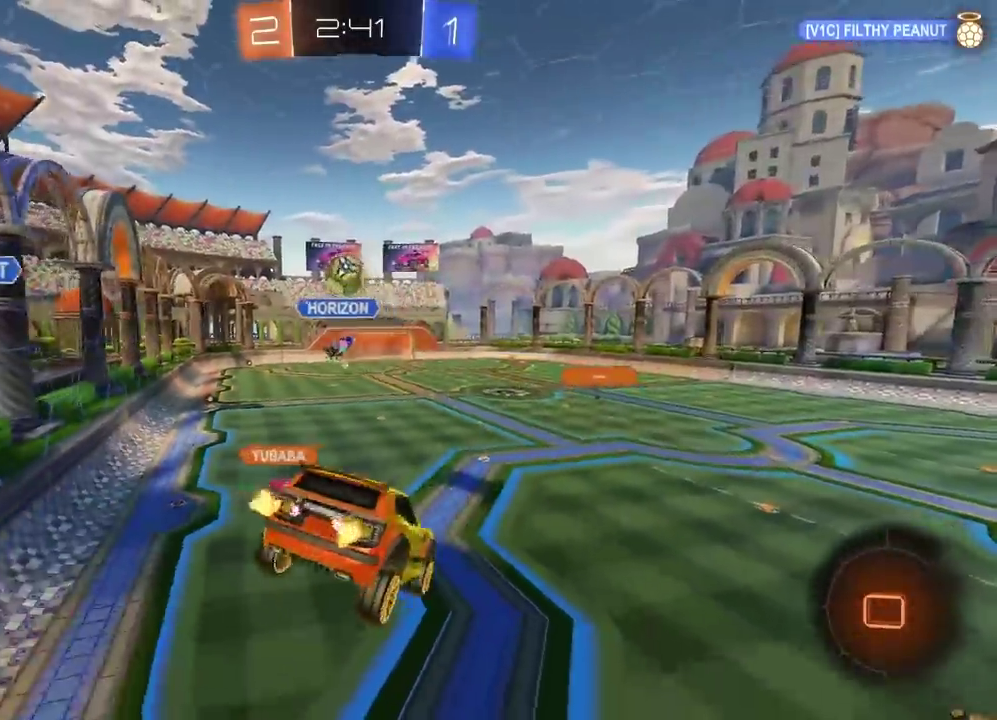
{"buttons": ["R2"], "left_stick": "center", "right_stick": "center", "events": [[167, "R2", "down"]]}
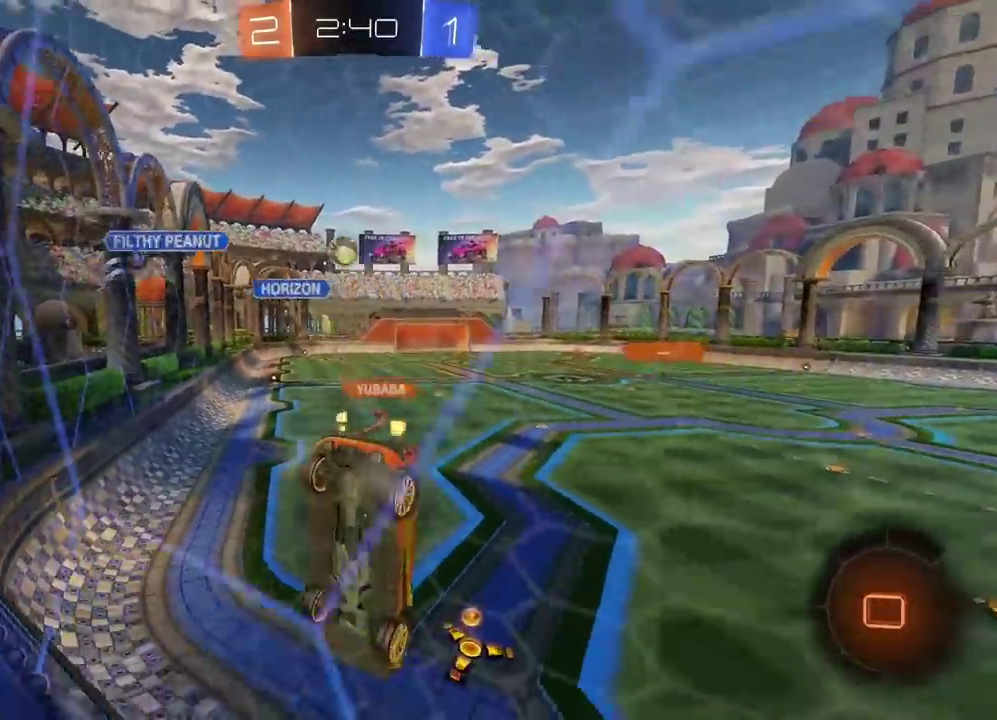
{"buttons": ["R2"], "left_stick": "center", "right_stick": "center", "events": []}
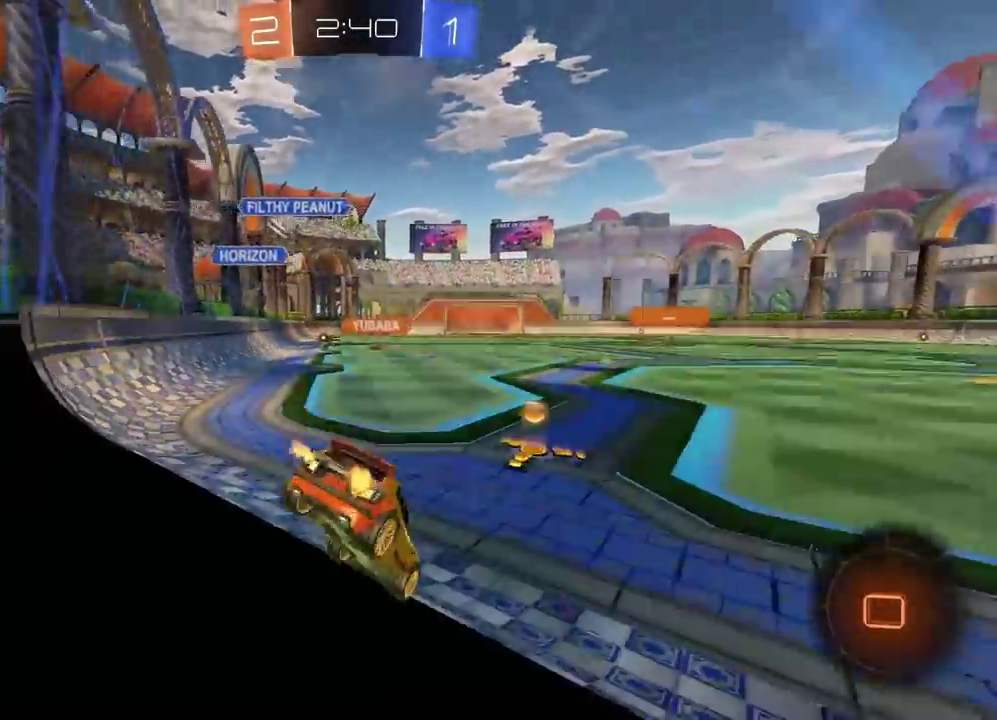
{"buttons": ["CIRCLE", "R2"], "left_stick": "center", "right_stick": "center", "events": [[317, "left_stick", "left"], [333, "CIRCLE", "down"], [400, "left_stick", "center"]]}
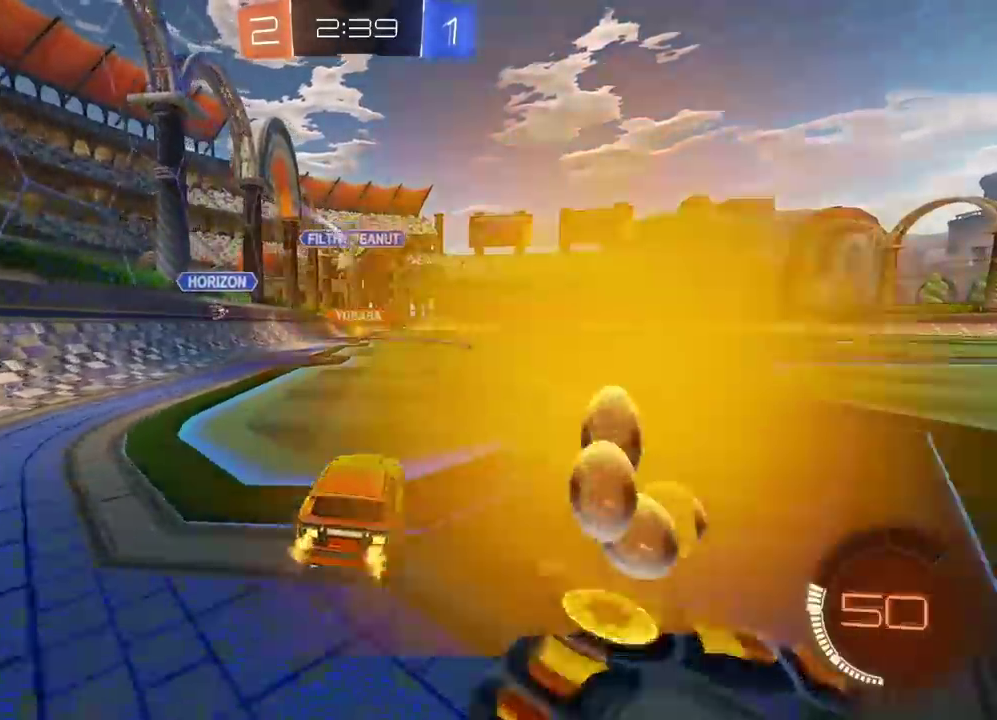
{"buttons": ["CIRCLE", "R2"], "left_stick": "center", "right_stick": "center", "events": []}
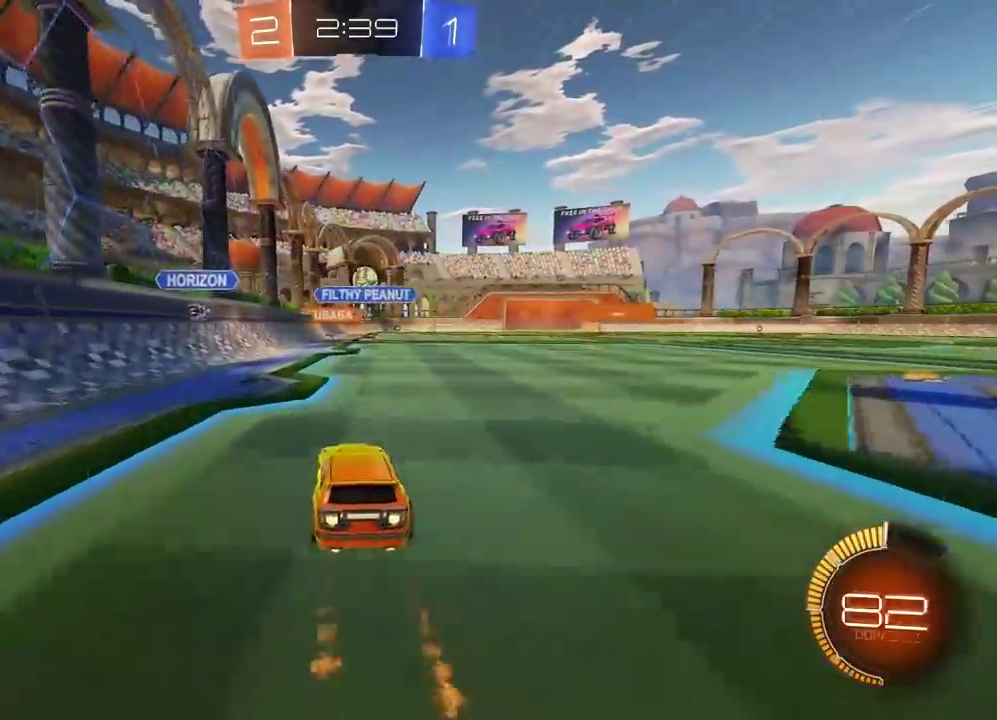
{"buttons": ["CIRCLE", "R2"], "left_stick": "center", "right_stick": "center", "events": []}
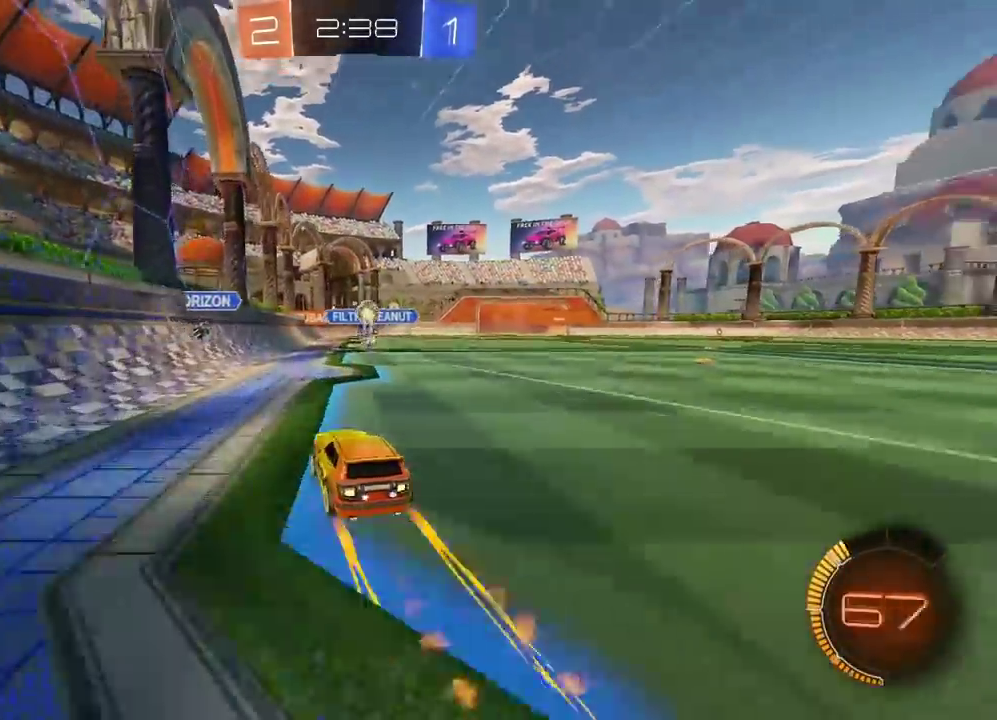
{"buttons": ["R2"], "left_stick": "center", "right_stick": "center", "events": [[17, "CIRCLE", "up"], [200, "TRIANGLE", "down"], [283, "TRIANGLE", "up"]]}
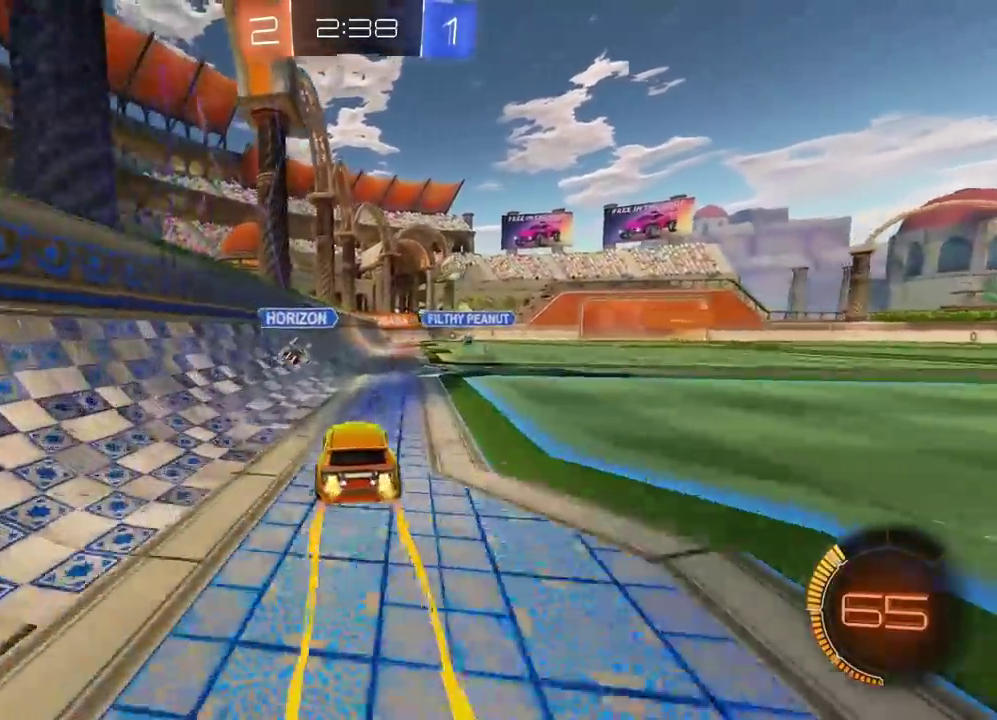
{"buttons": ["R2"], "left_stick": "center", "right_stick": "center", "events": [[250, "left_stick", "right"], [367, "left_stick", "center"], [450, "left_stick", "right"], [500, "left_stick", "center"]]}
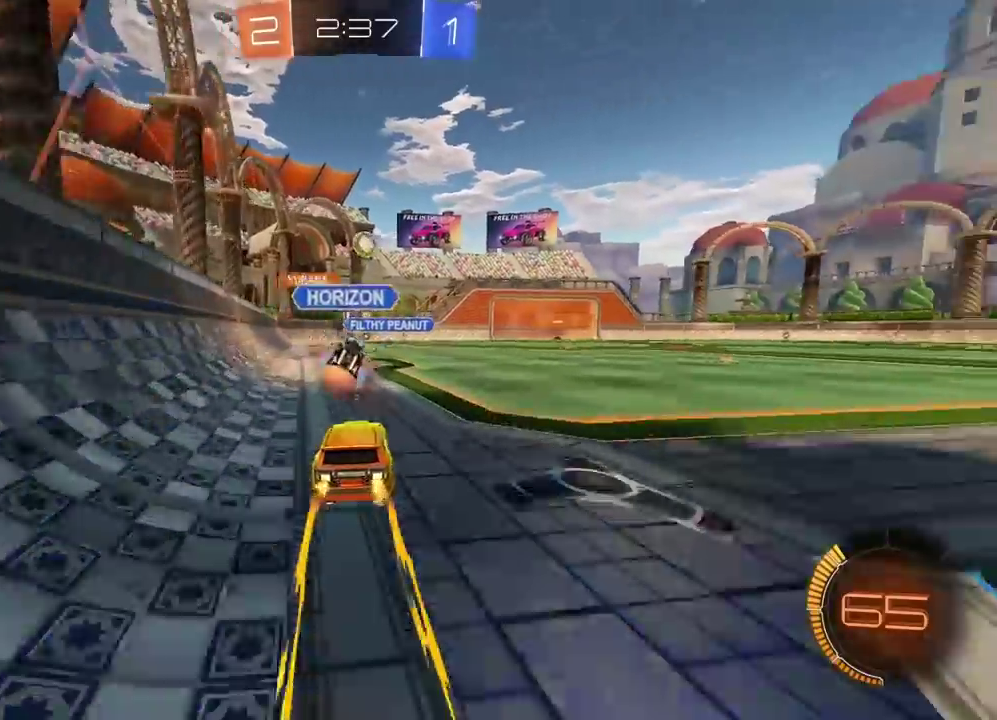
{"buttons": ["L2"], "left_stick": "right", "right_stick": "center", "events": [[117, "left_stick", "right"], [283, "left_stick", "down-right"], [300, "R2", "up"], [333, "left_stick", "center"], [400, "left_stick", "right"], [450, "L2", "down"]]}
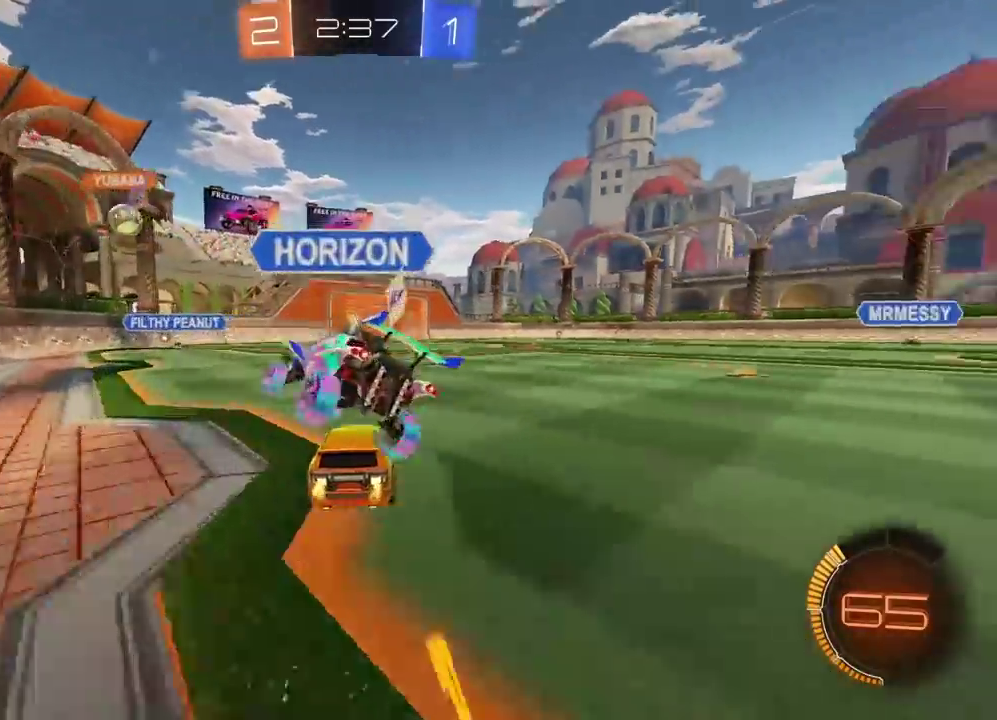
{"buttons": ["R2"], "left_stick": "center", "right_stick": "center", "events": [[50, "L2", "up"], [100, "left_stick", "center"], [167, "R2", "down"], [317, "TRIANGLE", "down"], [417, "TRIANGLE", "up"]]}
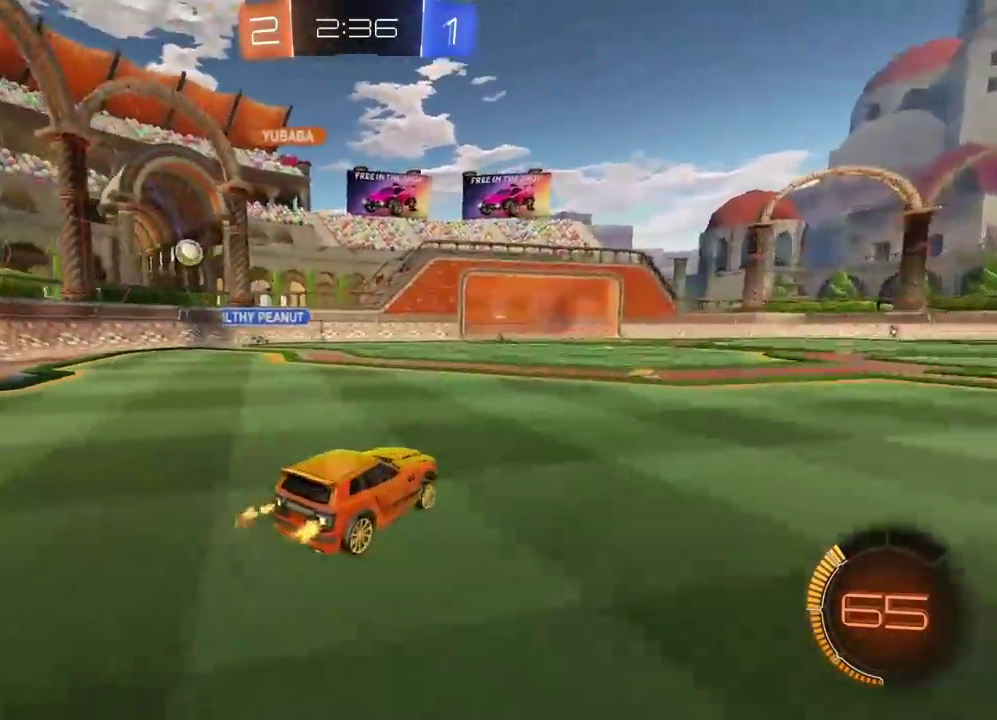
{"buttons": ["R2"], "left_stick": "center", "right_stick": "center", "events": []}
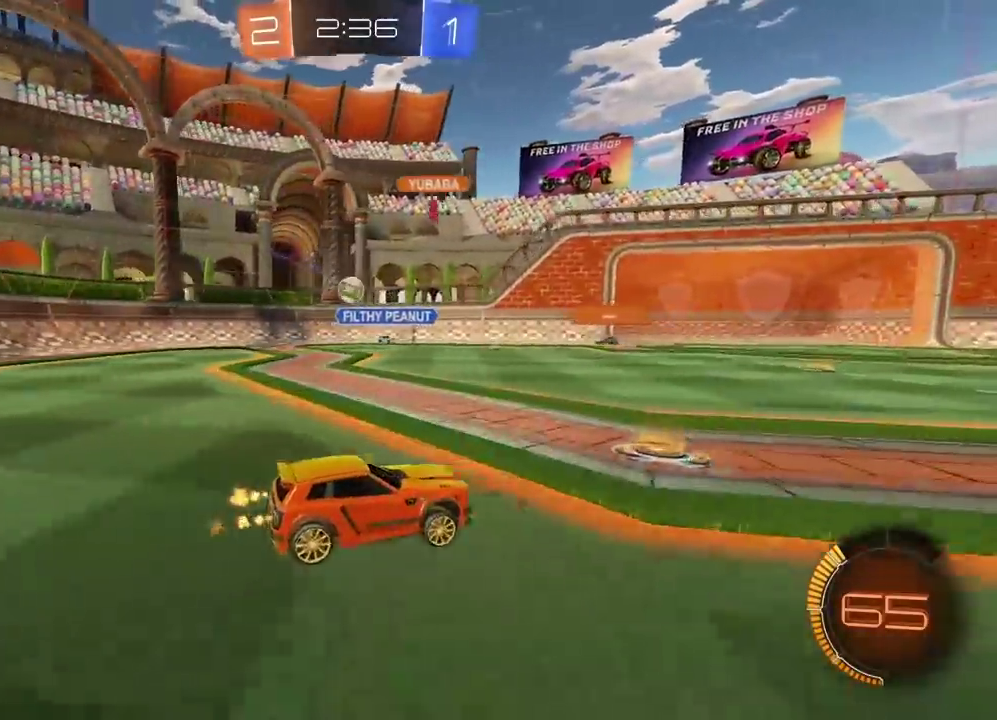
{"buttons": ["R2"], "left_stick": "center", "right_stick": "center", "events": []}
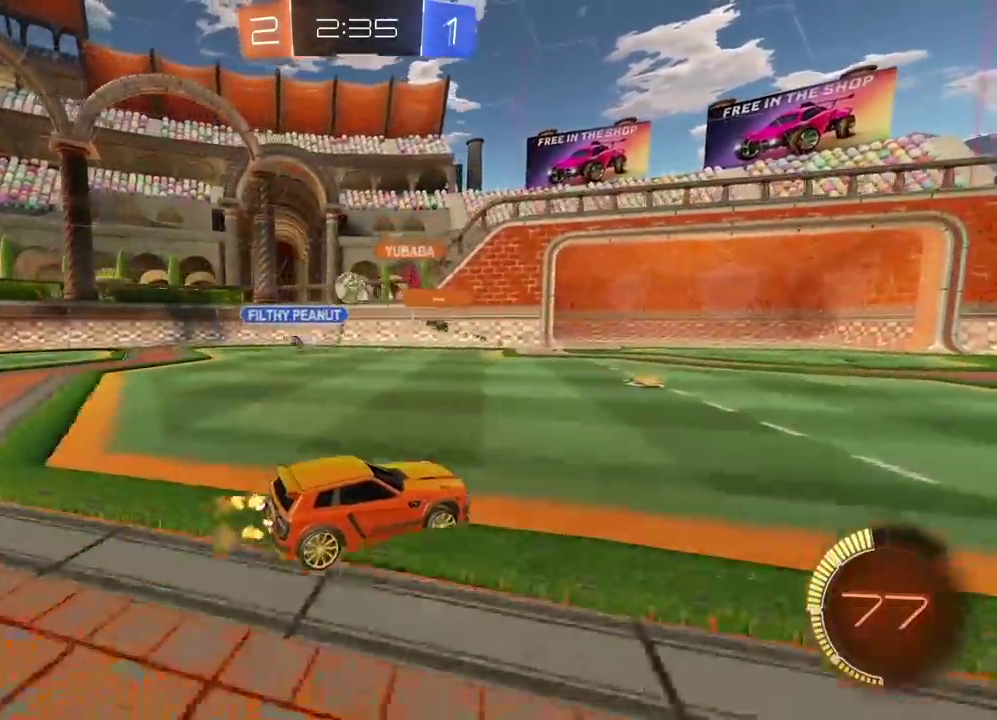
{"buttons": ["CROSS"], "left_stick": "down-left", "right_stick": "center", "events": [[17, "R2", "up"], [200, "L2", "down"], [233, "left_stick", "right"], [350, "L2", "up"], [350, "left_stick", "center"], [400, "left_stick", "down-left"], [433, "CROSS", "down"]]}